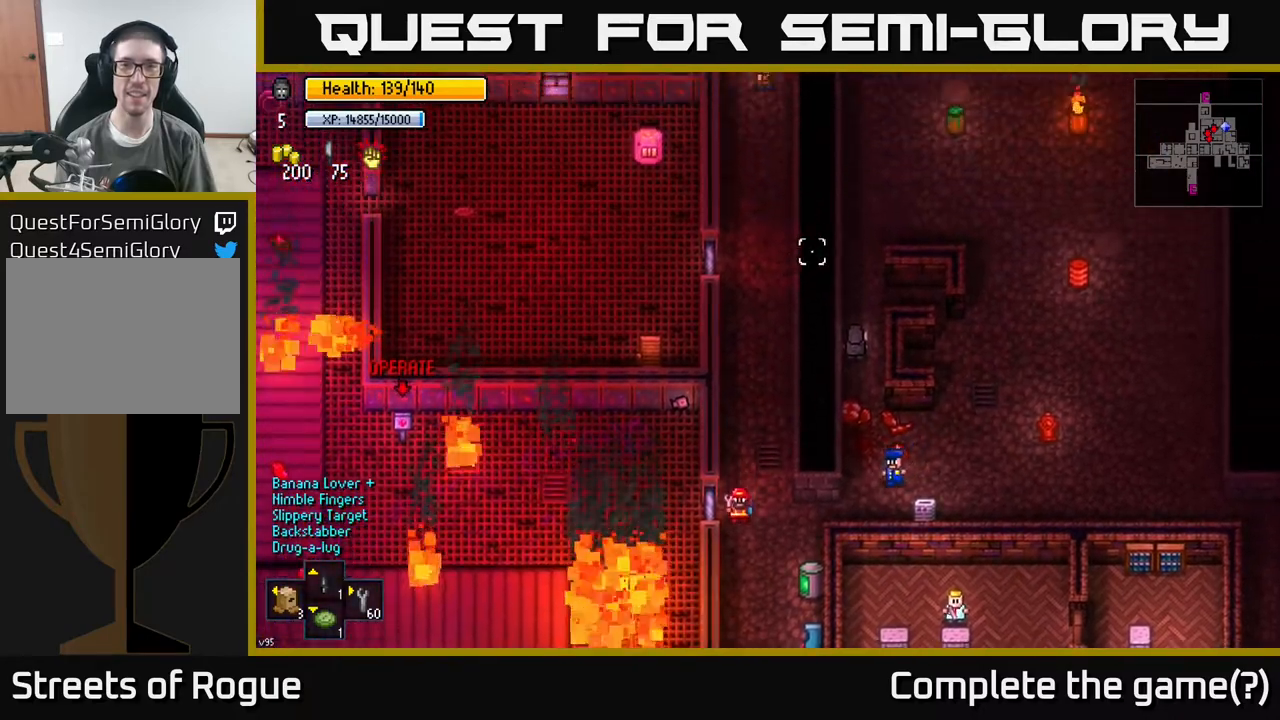
Gameplay with a controller (Xbox layout); each line is a JSON object with the inputs held at the frame after it. "events" lists button and stick changes between this image and that frame as [ms after this image, input, new state], when the widget could be followed in between.
{"buttons": [], "left_stick": "center", "right_stick": "up-left", "events": []}
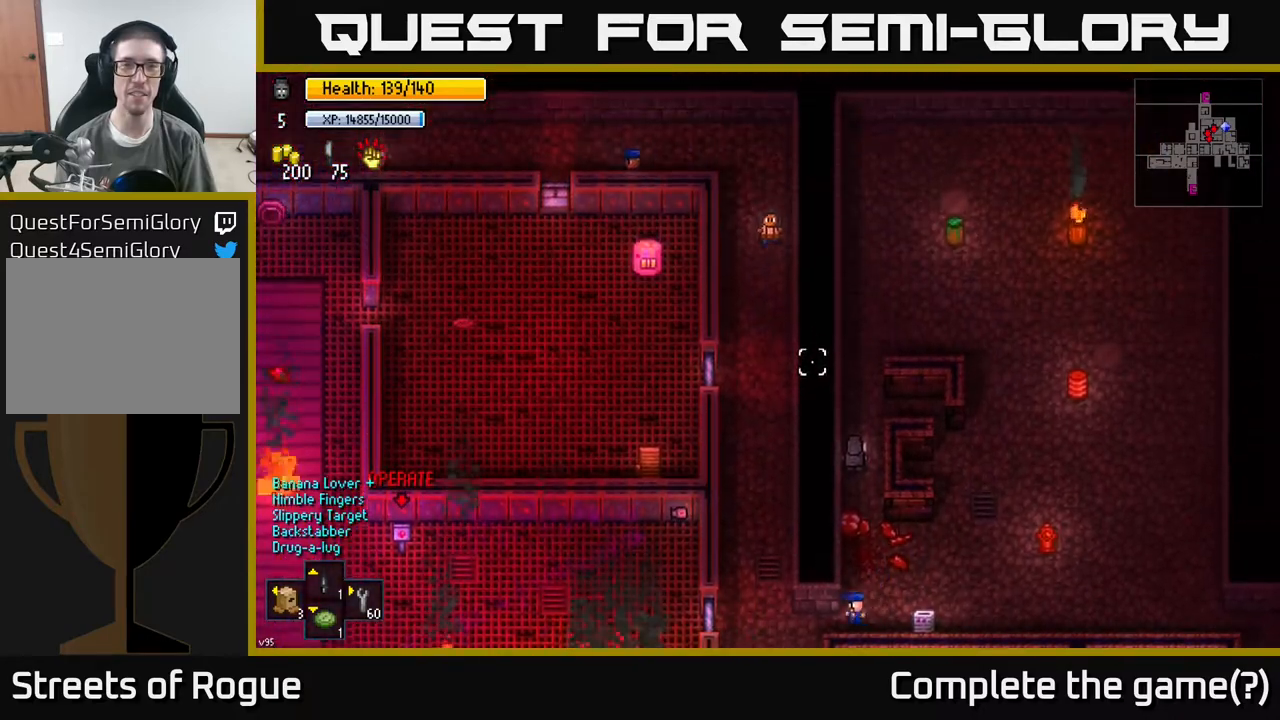
{"buttons": [], "left_stick": "down", "right_stick": "up-left", "events": [[150, "left_stick", "down"]]}
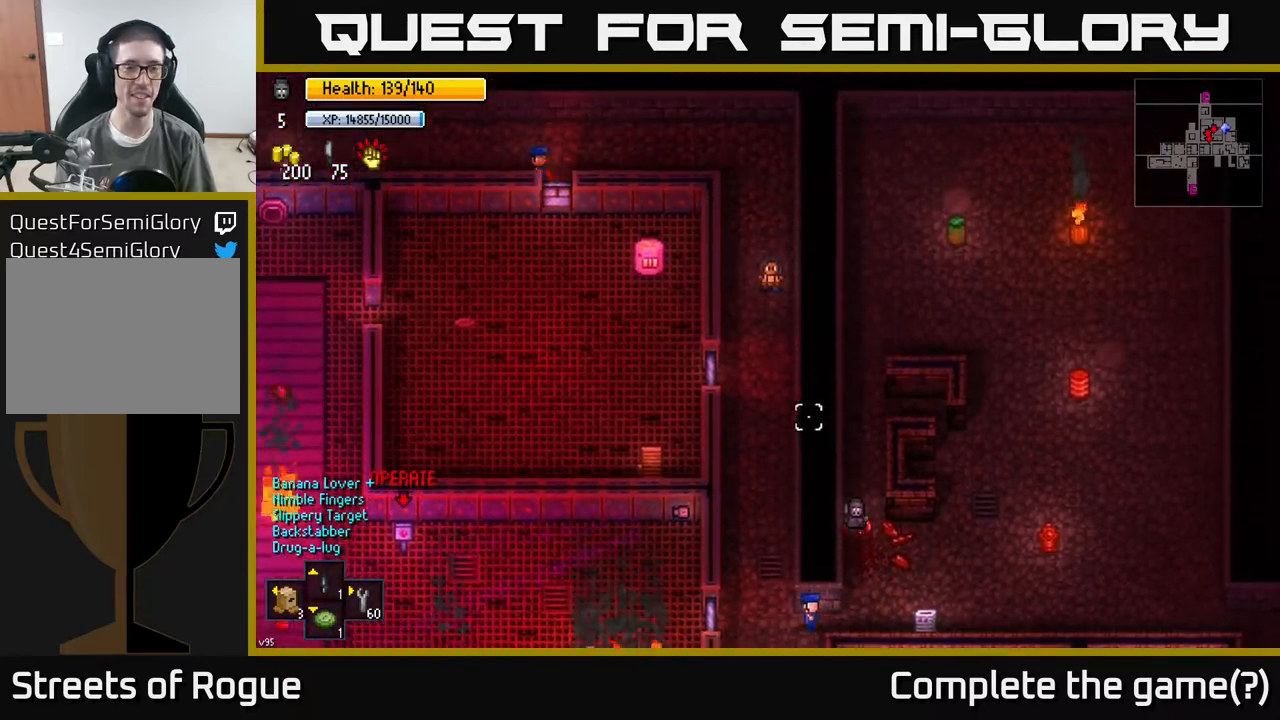
{"buttons": [], "left_stick": "left", "right_stick": "up-left", "events": [[350, "left_stick", "down-left"], [467, "left_stick", "left"]]}
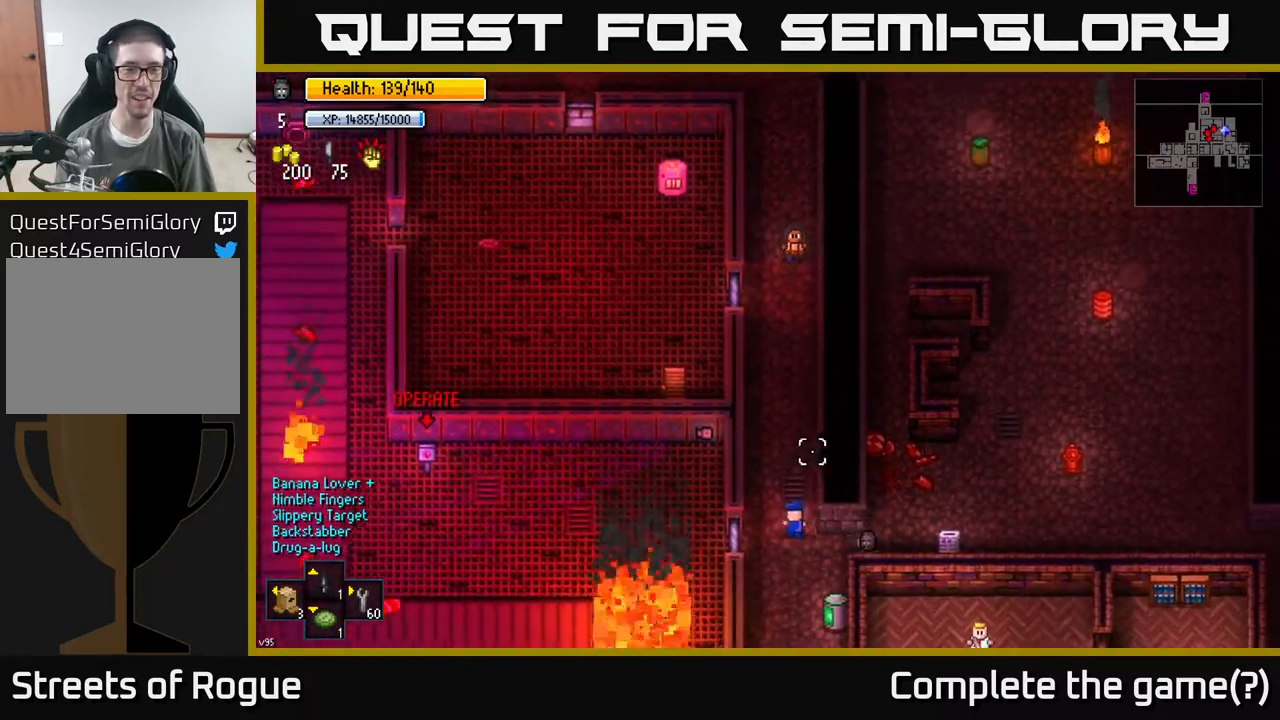
{"buttons": [], "left_stick": "up", "right_stick": "up", "events": [[100, "left_stick", "up-left"], [317, "right_stick", "up"], [333, "left_stick", "up"]]}
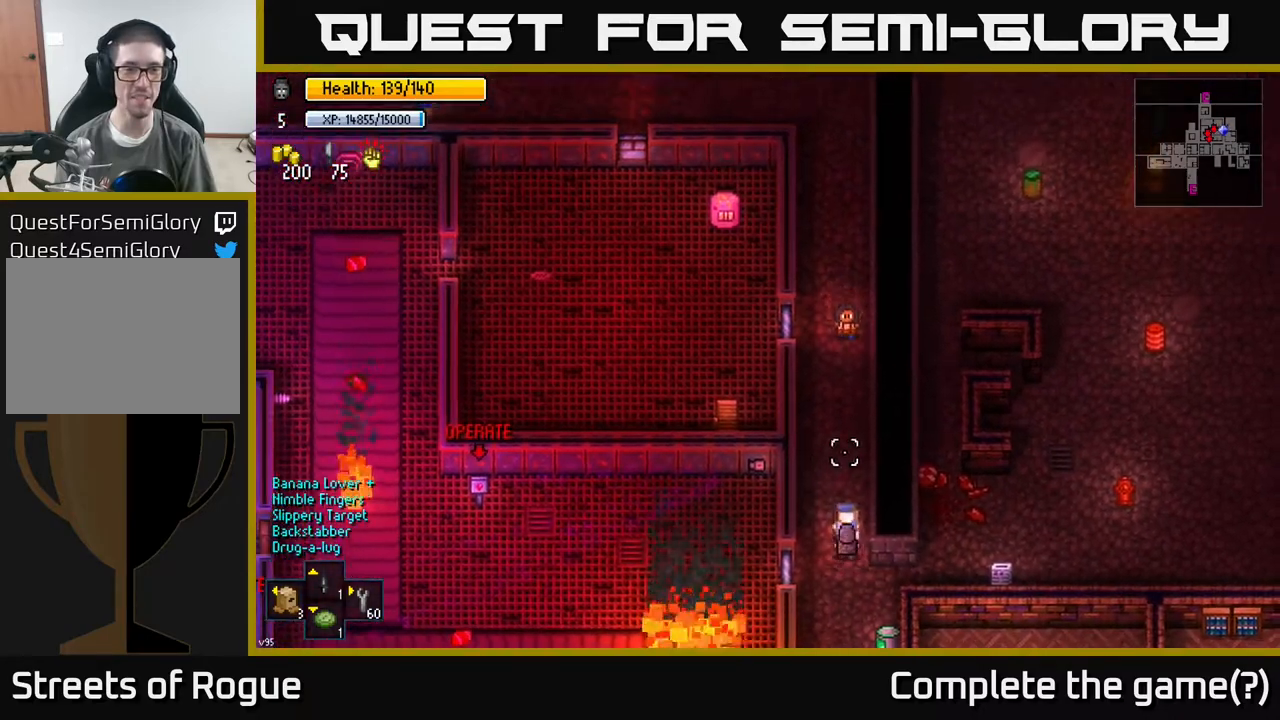
{"buttons": [], "left_stick": "up-left", "right_stick": "up", "events": [[67, "left_stick", "up-left"]]}
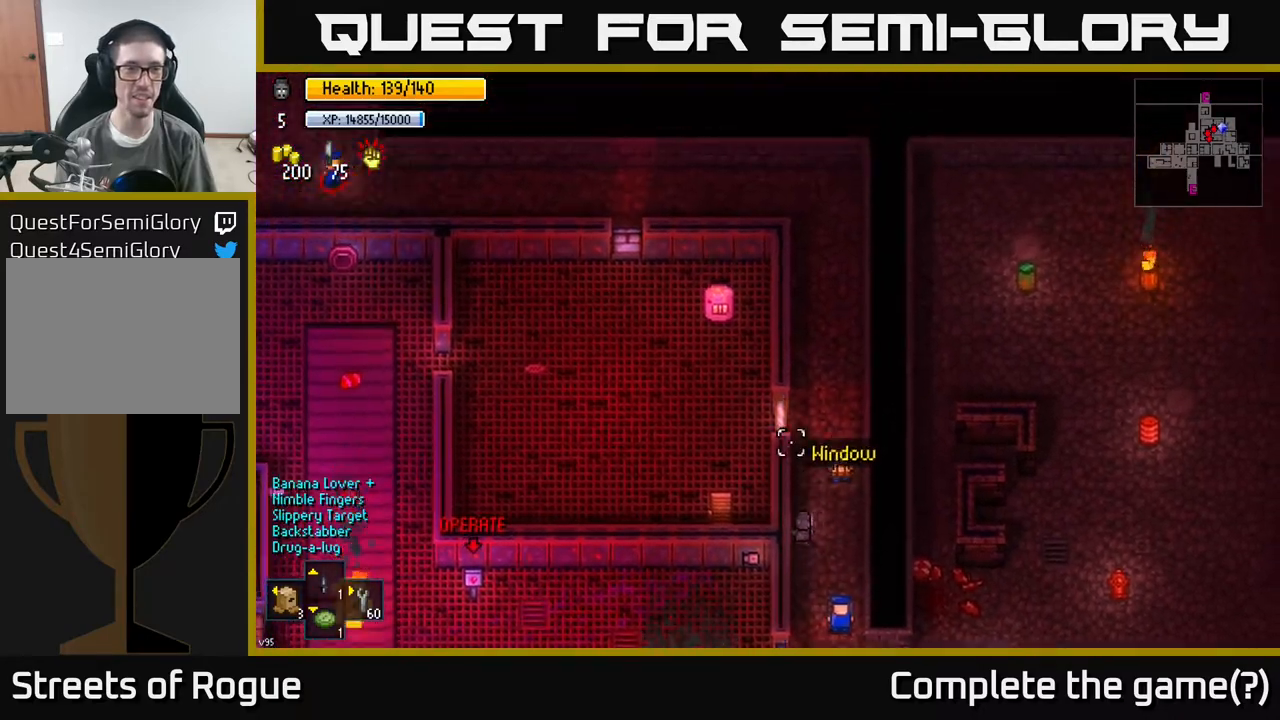
{"buttons": [], "left_stick": "up", "right_stick": "left", "events": [[50, "left_stick", "up"], [300, "right_stick", "up-left"], [467, "right_stick", "left"]]}
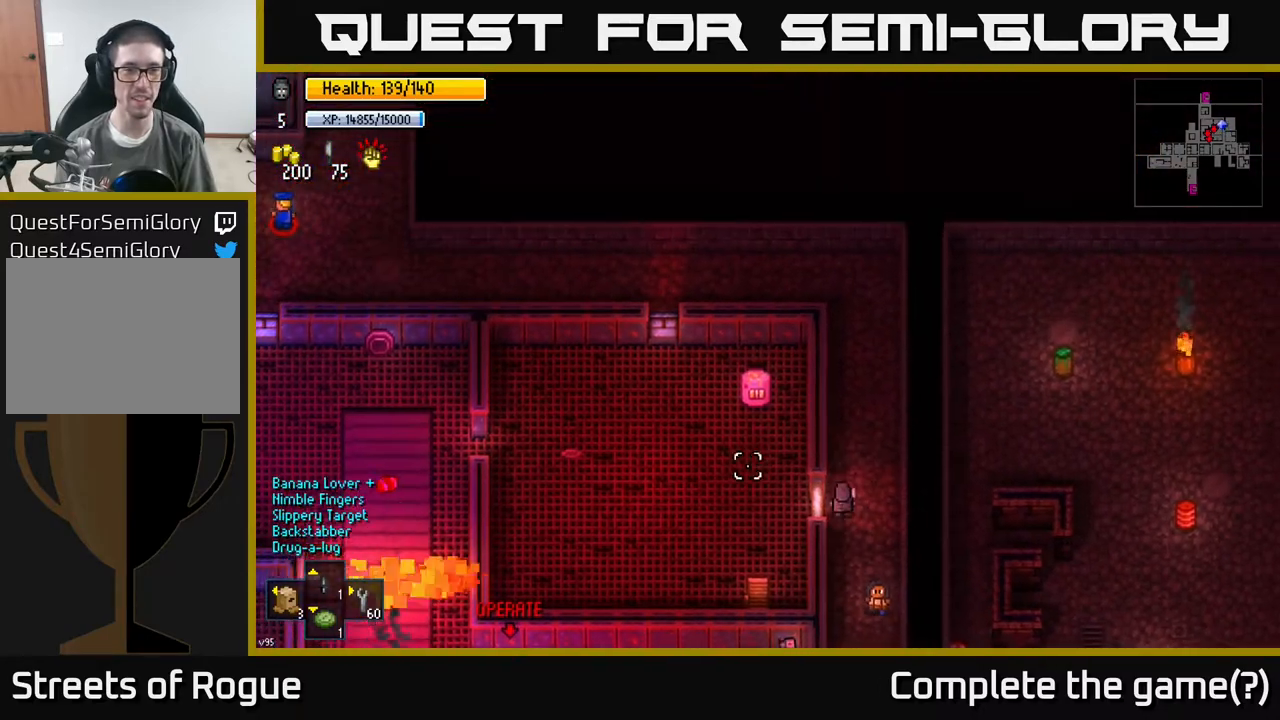
{"buttons": [], "left_stick": "up", "right_stick": "left", "events": []}
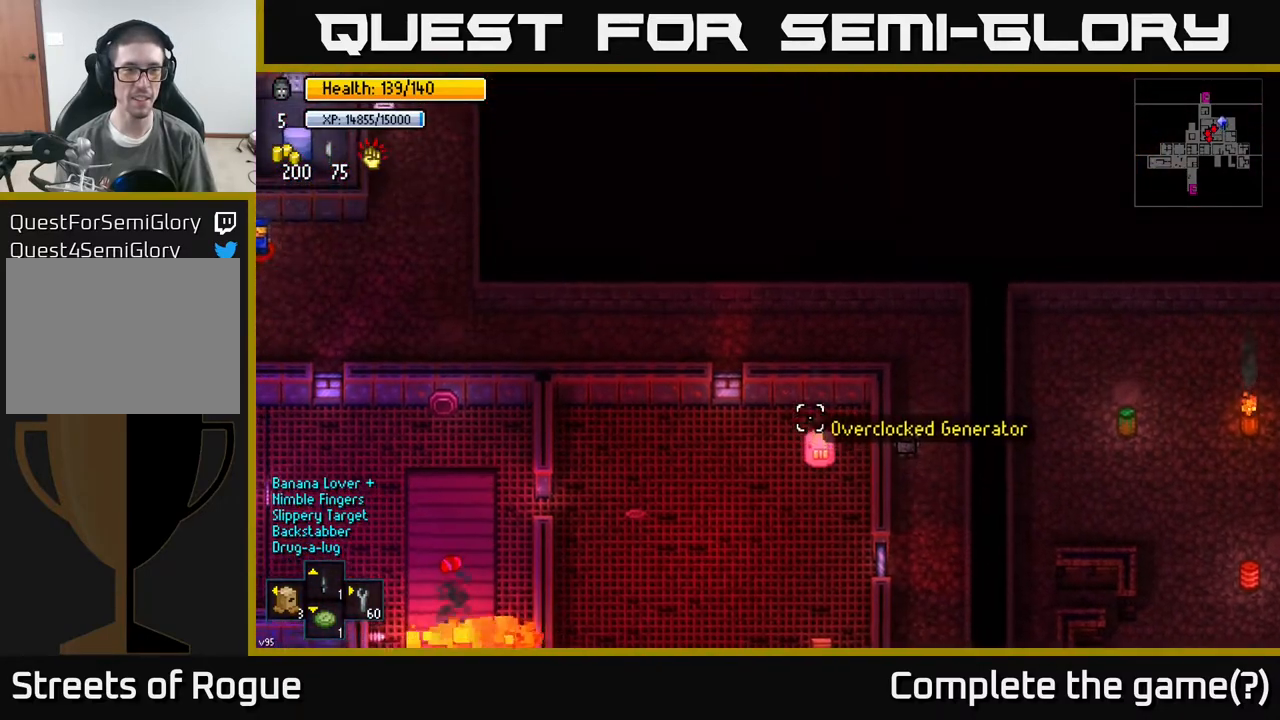
{"buttons": [], "left_stick": "center", "right_stick": "left", "events": [[33, "left_stick", "up-left"], [267, "left_stick", "center"]]}
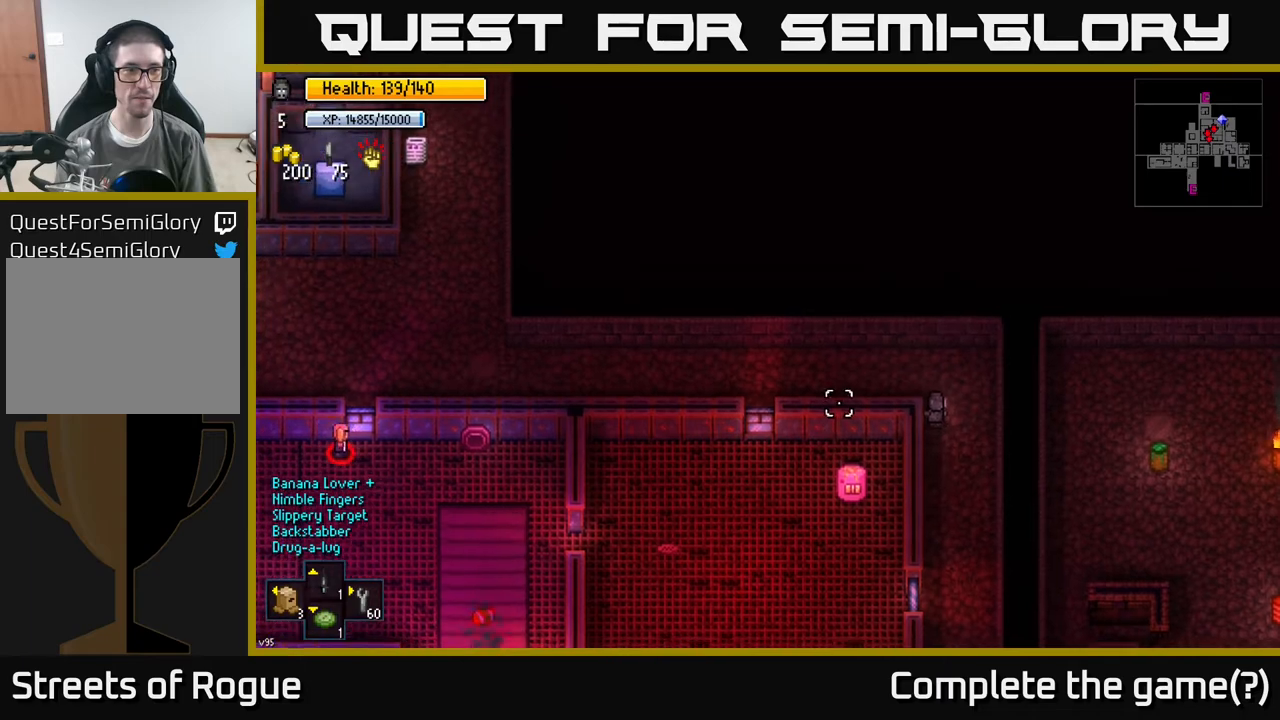
{"buttons": [], "left_stick": "up", "right_stick": "left", "events": [[217, "left_stick", "up"], [283, "left_stick", "center"], [500, "left_stick", "up"]]}
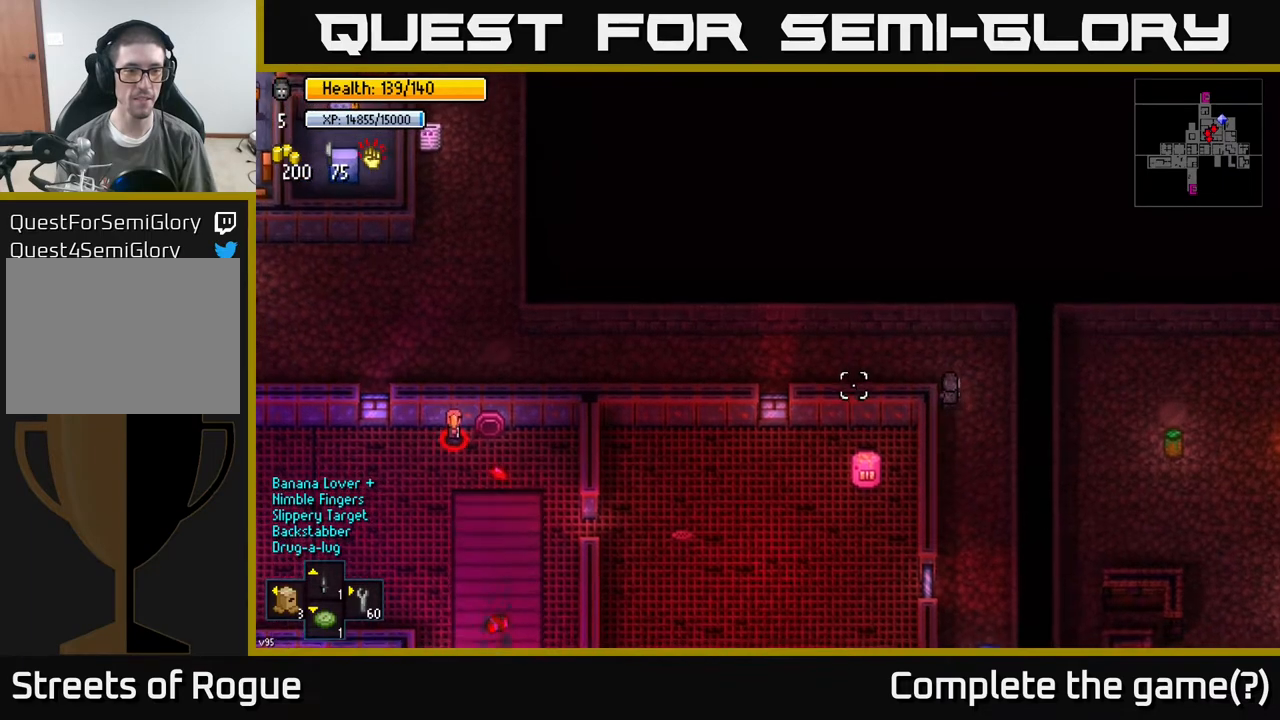
{"buttons": [], "left_stick": "left", "right_stick": "left", "events": [[167, "left_stick", "left"]]}
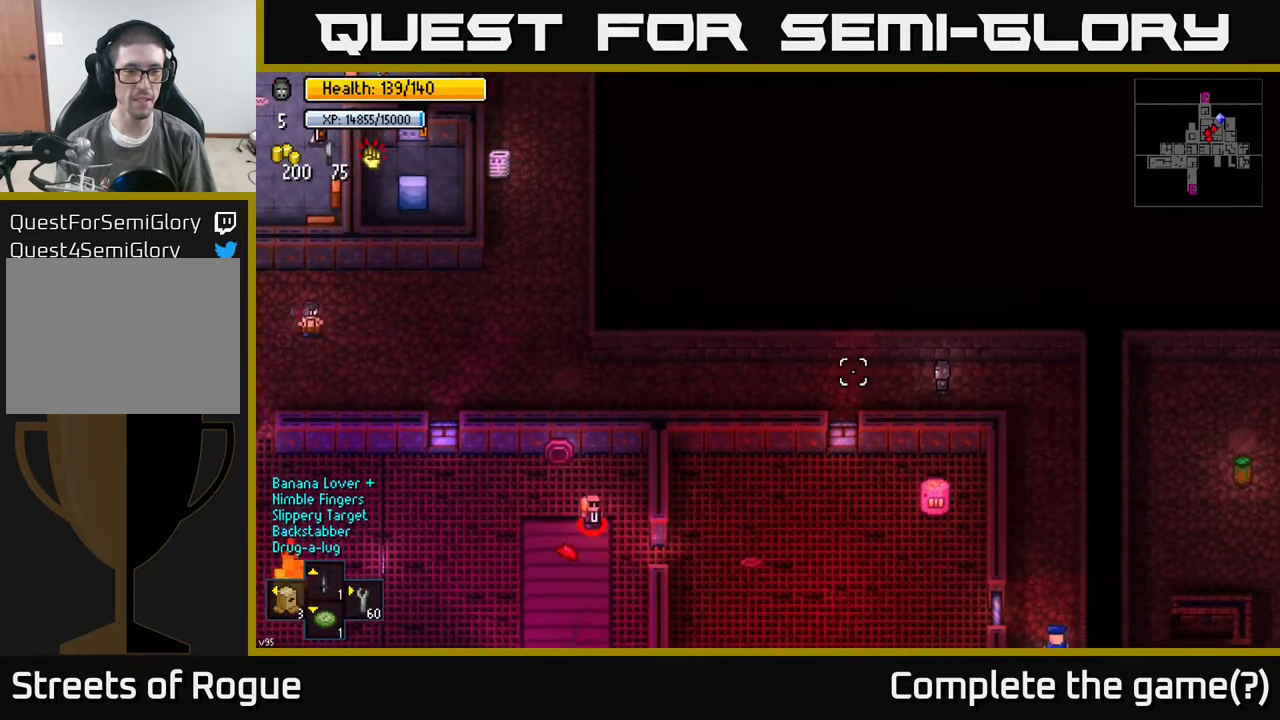
{"buttons": [], "left_stick": "center", "right_stick": "left", "events": [[417, "left_stick", "center"]]}
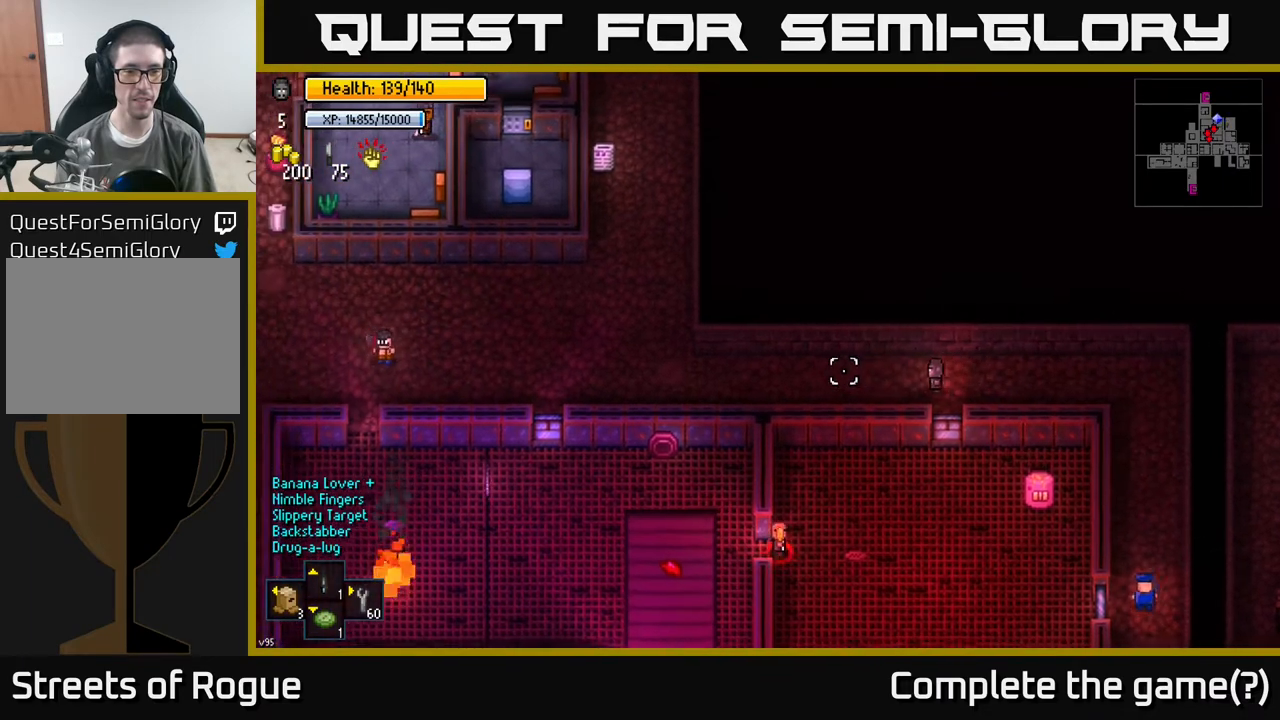
{"buttons": [], "left_stick": "center", "right_stick": "left", "events": []}
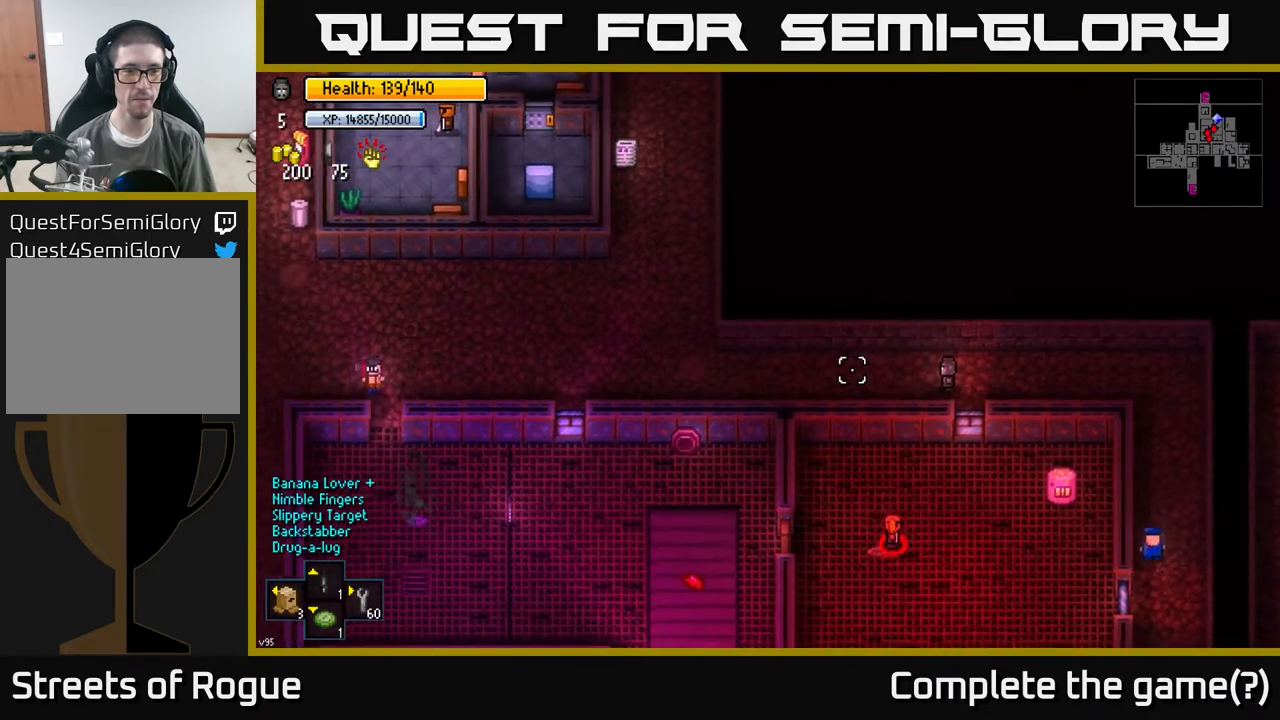
{"buttons": [], "left_stick": "left", "right_stick": "left", "events": [[133, "left_stick", "left"]]}
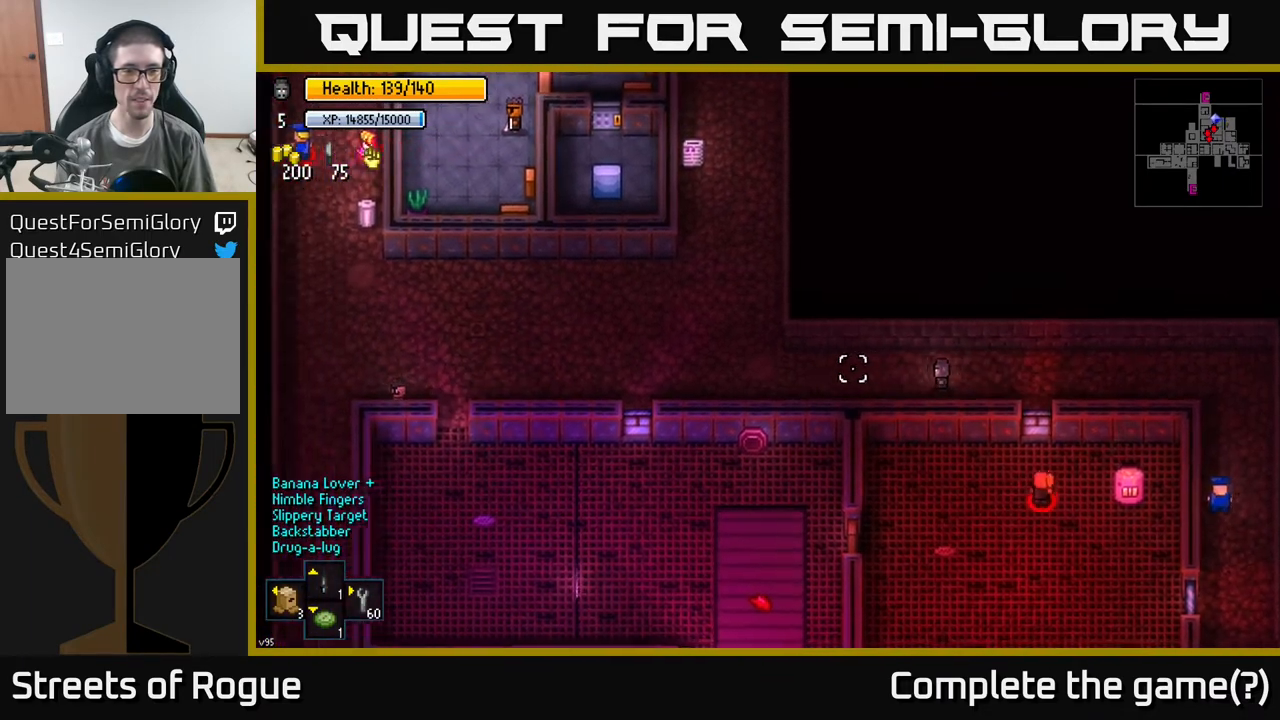
{"buttons": [], "left_stick": "up-left", "right_stick": "up", "events": [[233, "right_stick", "up-left"], [383, "left_stick", "up-left"], [467, "right_stick", "up"]]}
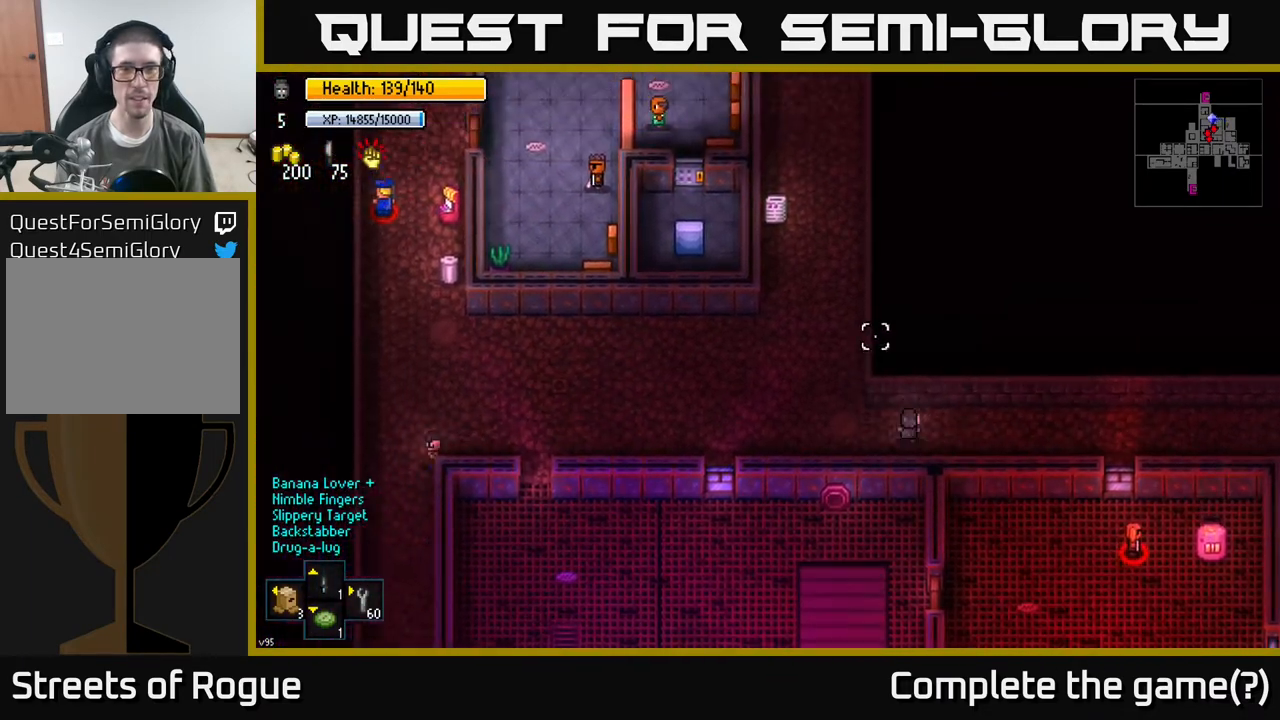
{"buttons": [], "left_stick": "up-left", "right_stick": "up", "events": []}
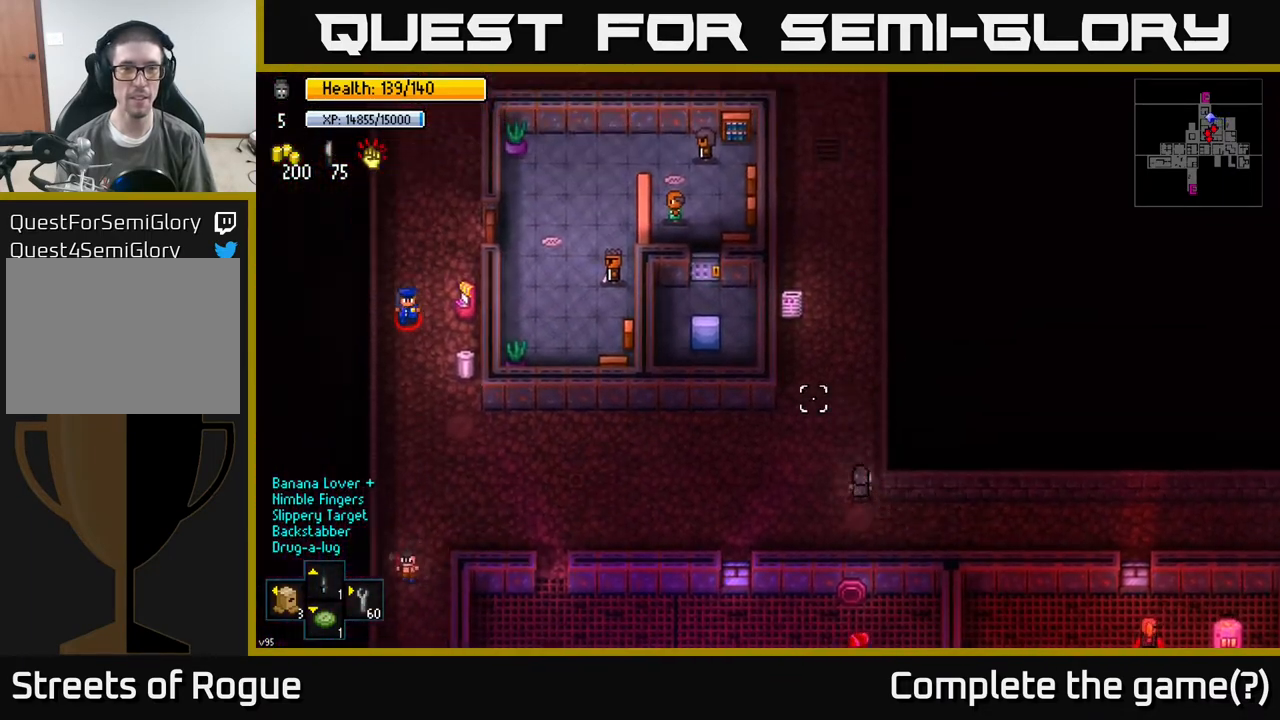
{"buttons": [], "left_stick": "up", "right_stick": "up", "events": [[133, "left_stick", "up"]]}
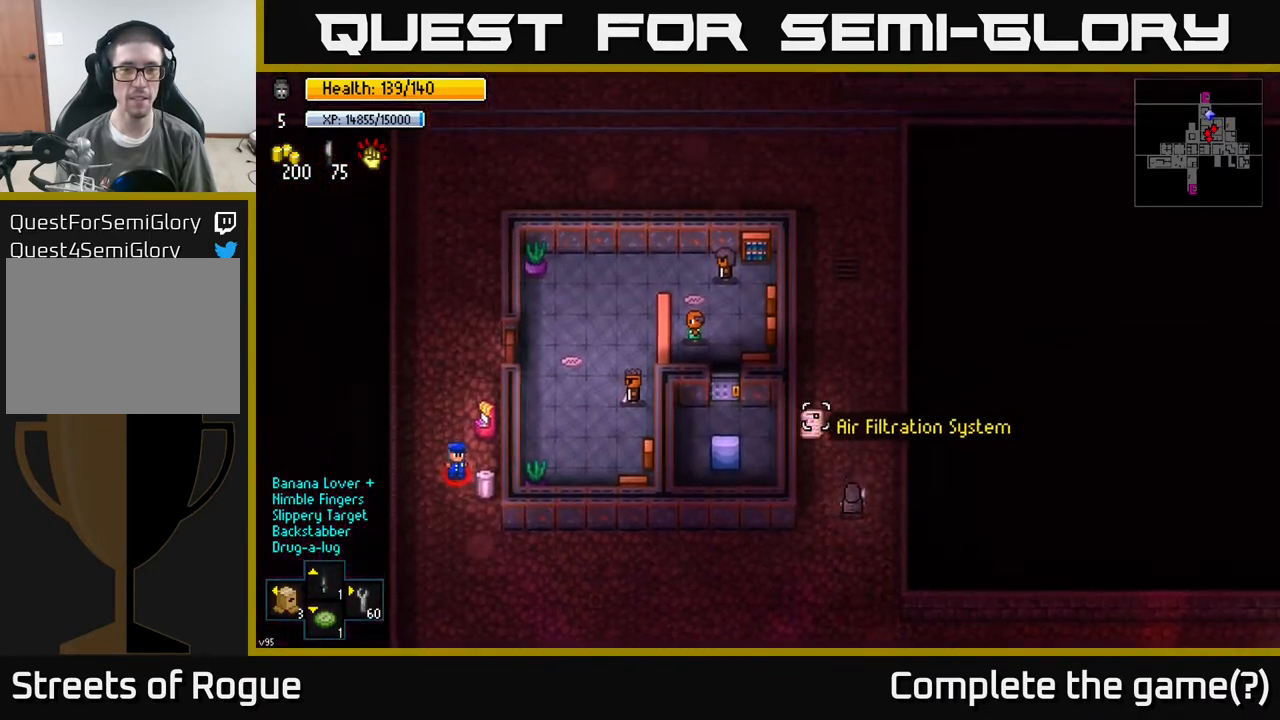
{"buttons": [], "left_stick": "center", "right_stick": "left", "events": [[117, "left_stick", "center"], [283, "right_stick", "left"]]}
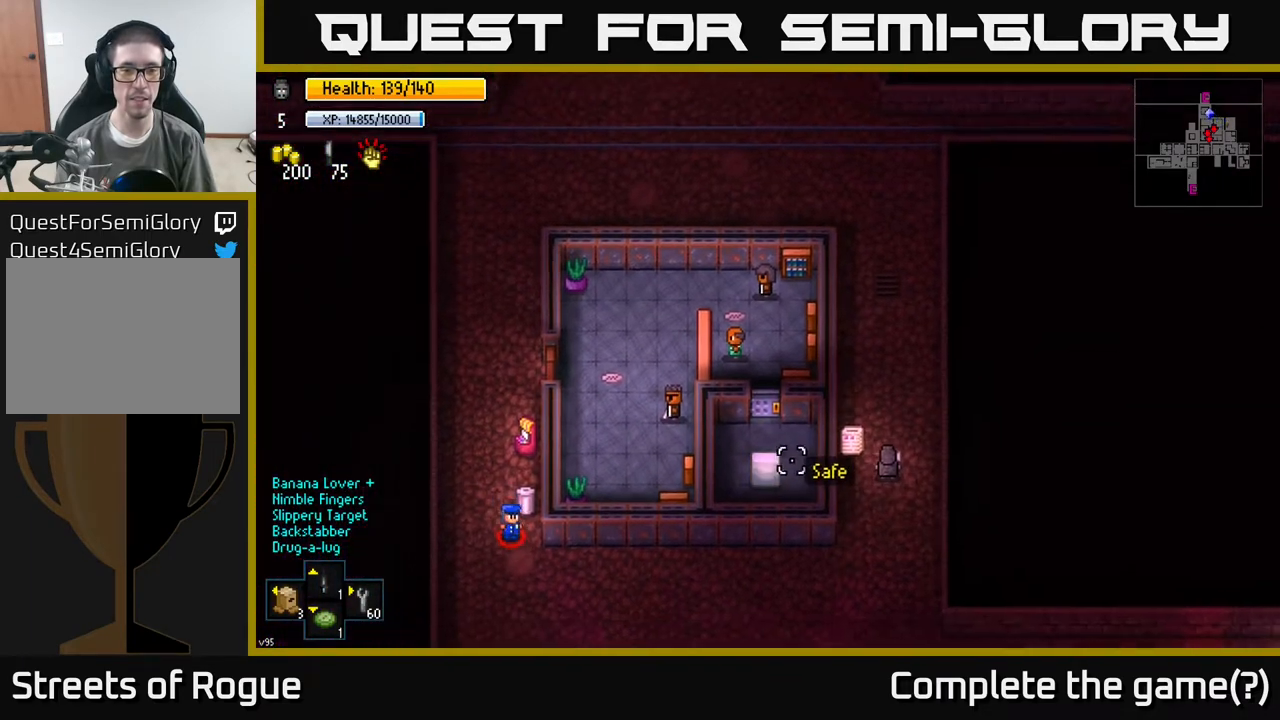
{"buttons": [], "left_stick": "center", "right_stick": "left", "events": []}
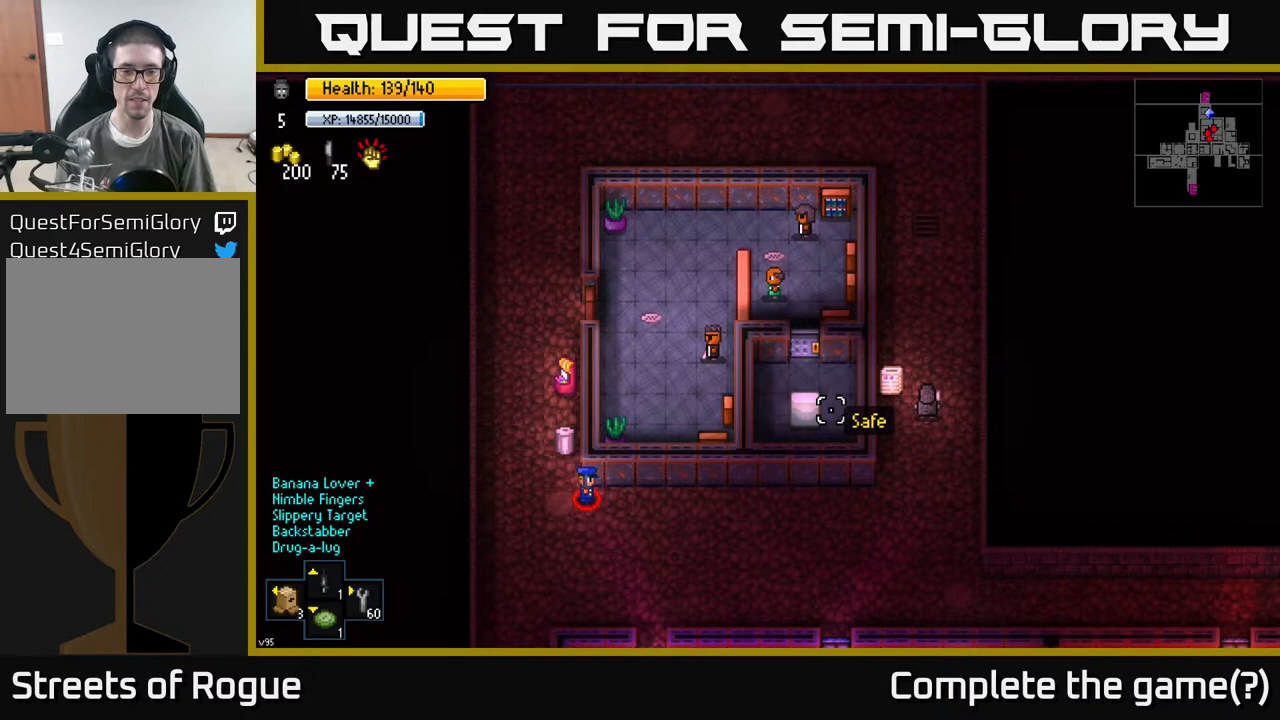
{"buttons": [], "left_stick": "up", "right_stick": "down-left", "events": [[167, "left_stick", "up-left"], [333, "left_stick", "up"], [333, "right_stick", "down-left"]]}
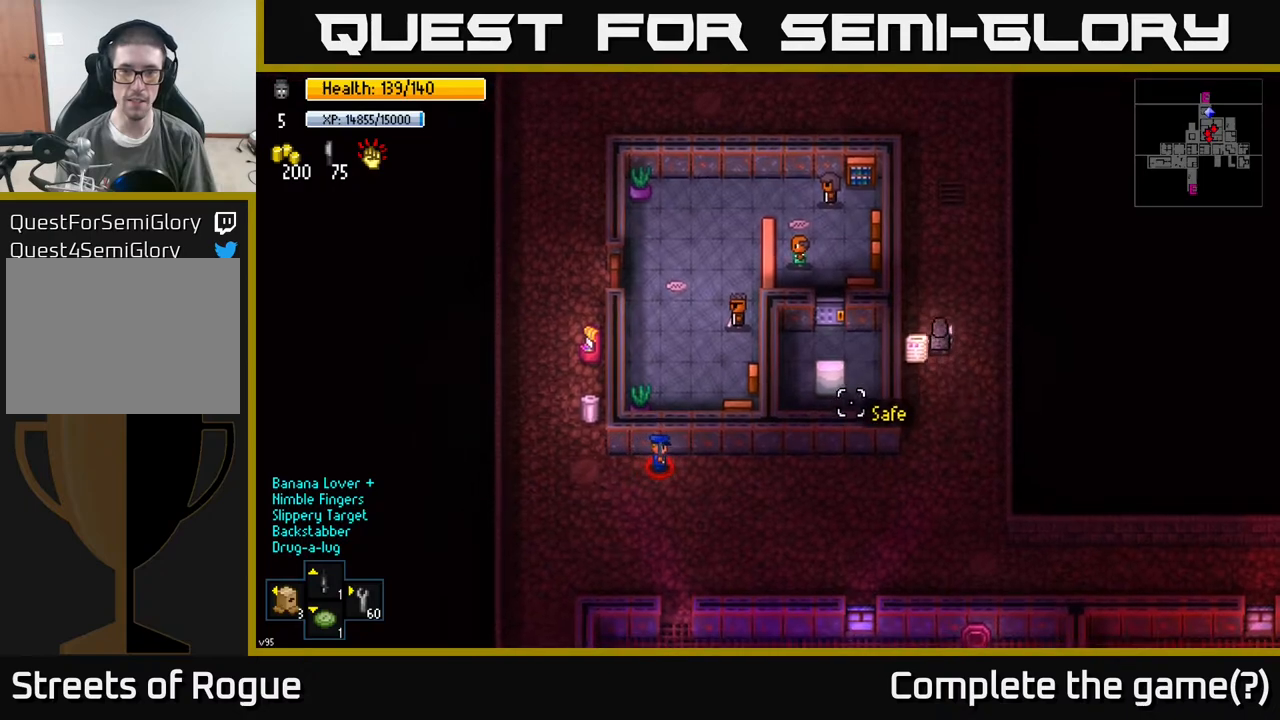
{"buttons": [], "left_stick": "up", "right_stick": "down-left", "events": []}
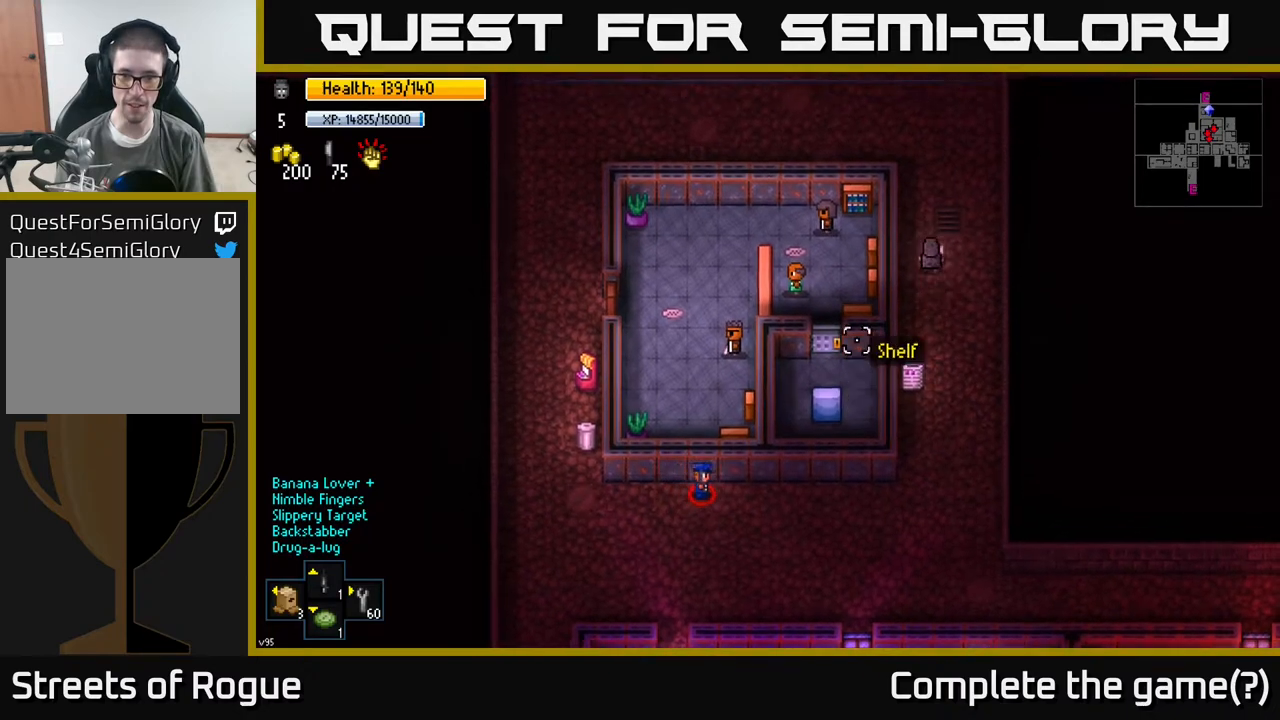
{"buttons": [], "left_stick": "left", "right_stick": "down-left", "events": [[150, "left_stick", "up-left"], [450, "left_stick", "left"]]}
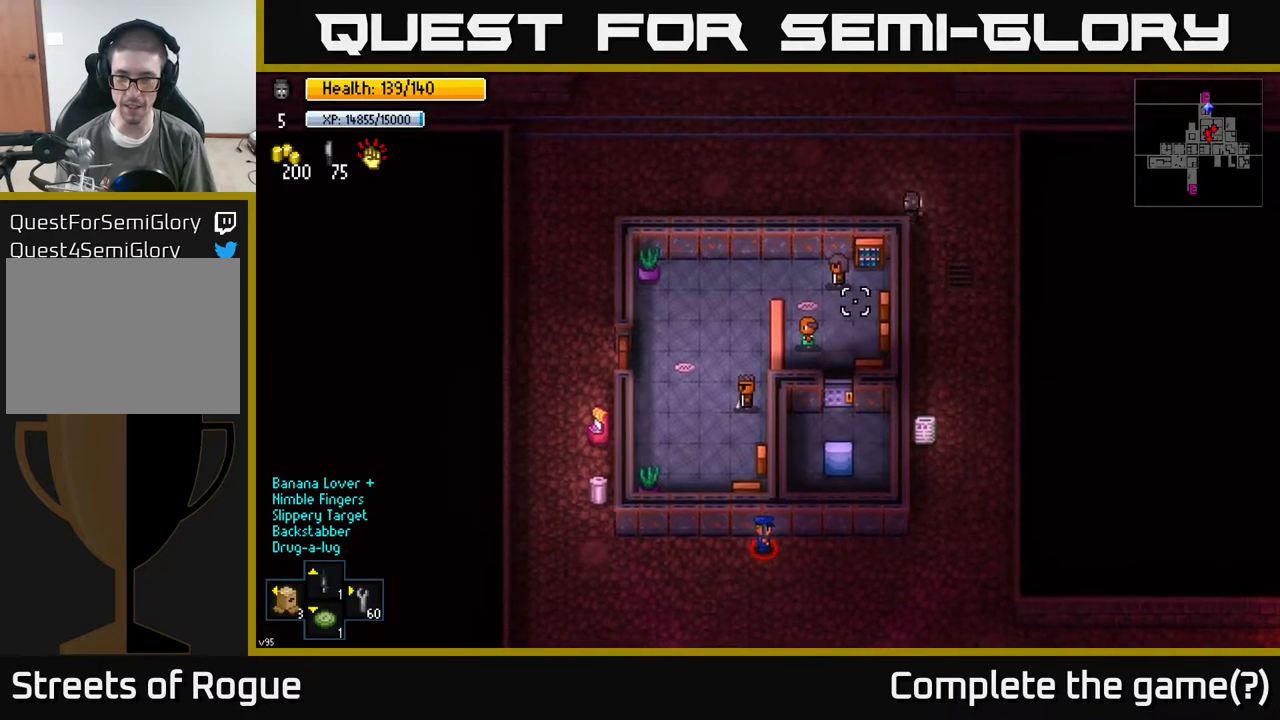
{"buttons": [], "left_stick": "center", "right_stick": "down", "events": [[167, "left_stick", "down-left"], [217, "right_stick", "down"], [333, "left_stick", "center"]]}
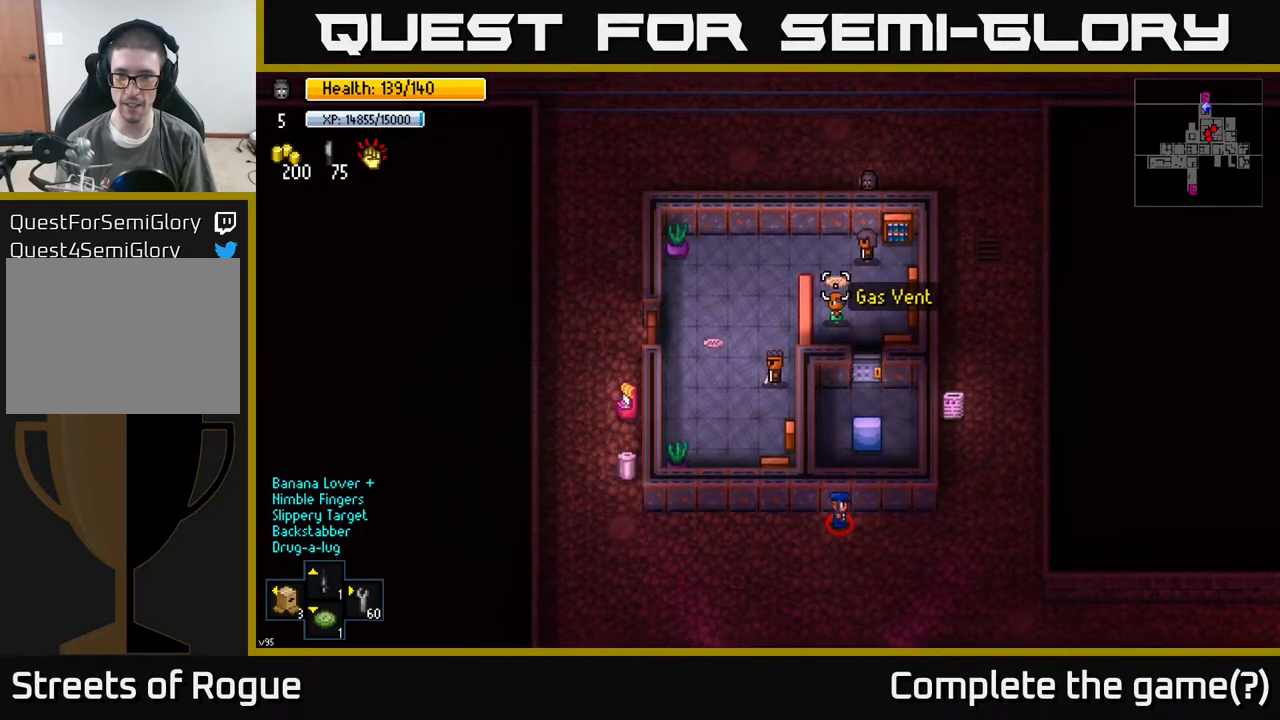
{"buttons": [], "left_stick": "center", "right_stick": "down", "events": []}
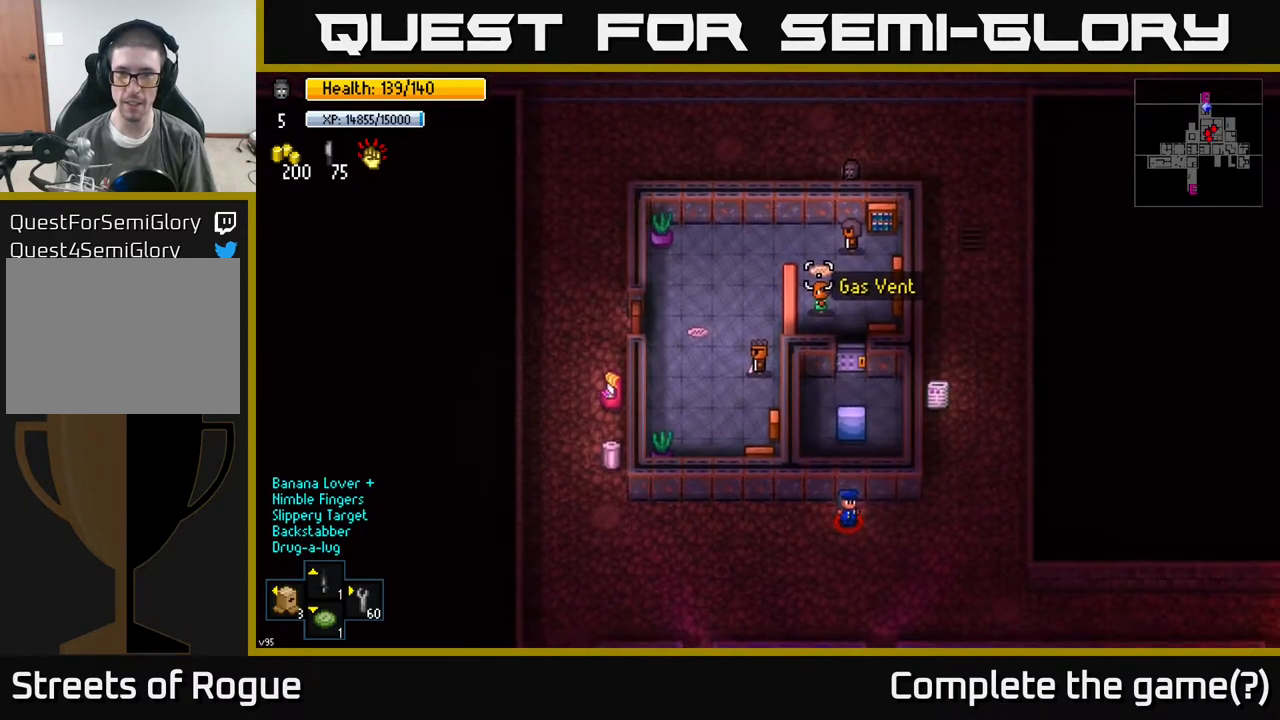
{"buttons": [], "left_stick": "up", "right_stick": "down", "events": [[350, "left_stick", "up"]]}
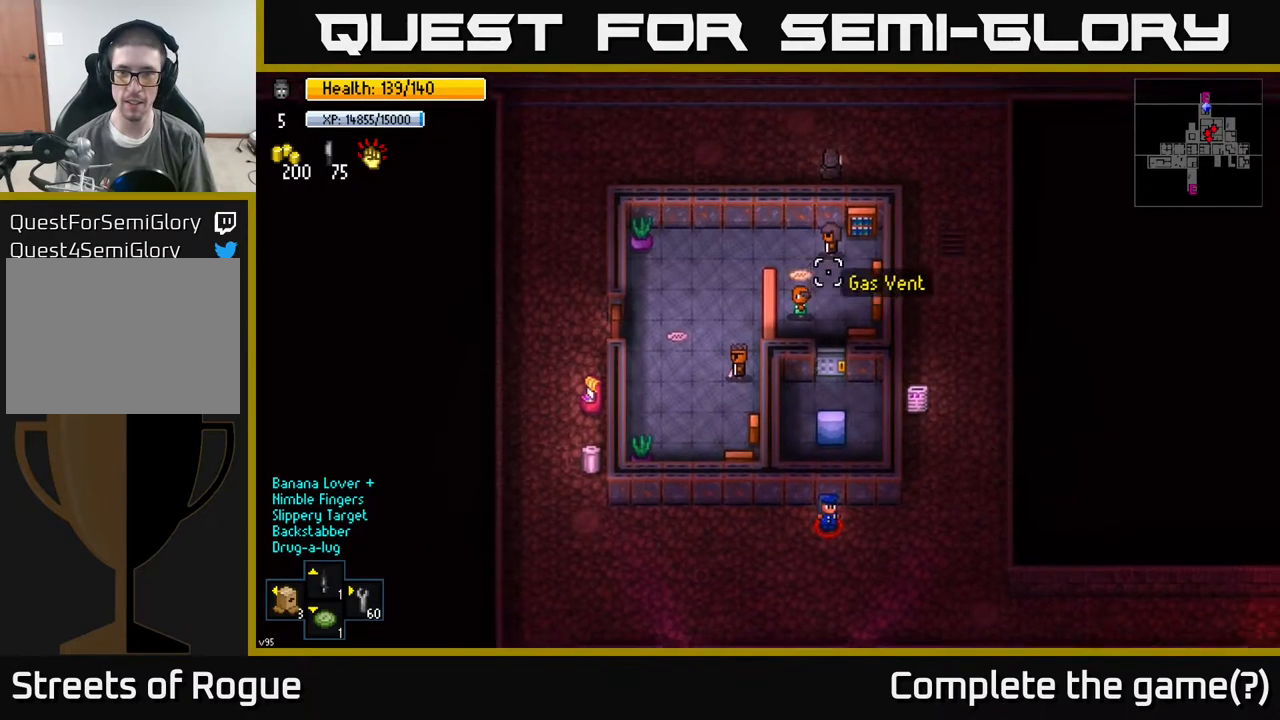
{"buttons": [], "left_stick": "center", "right_stick": "down", "events": [[100, "R2", "down"], [133, "left_stick", "center"], [217, "R2", "up"]]}
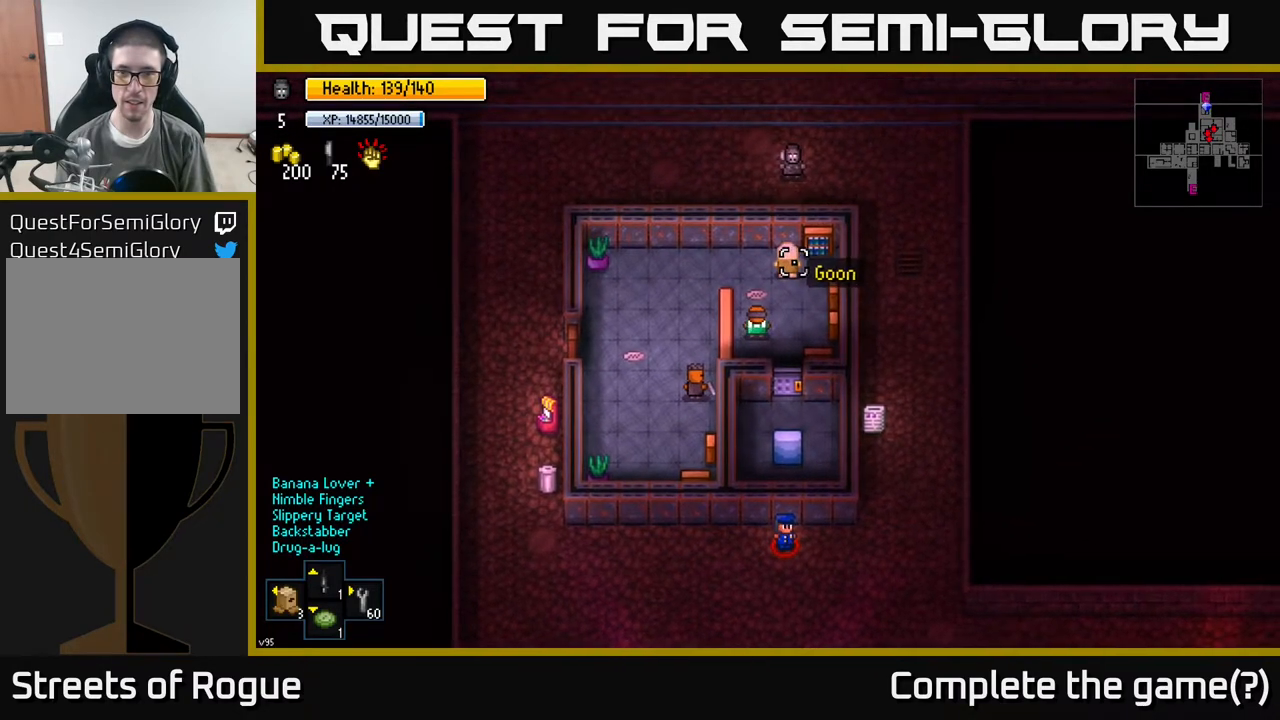
{"buttons": [], "left_stick": "center", "right_stick": "down", "events": [[100, "left_stick", "down"], [300, "left_stick", "center"], [383, "R2", "down"], [483, "R2", "up"]]}
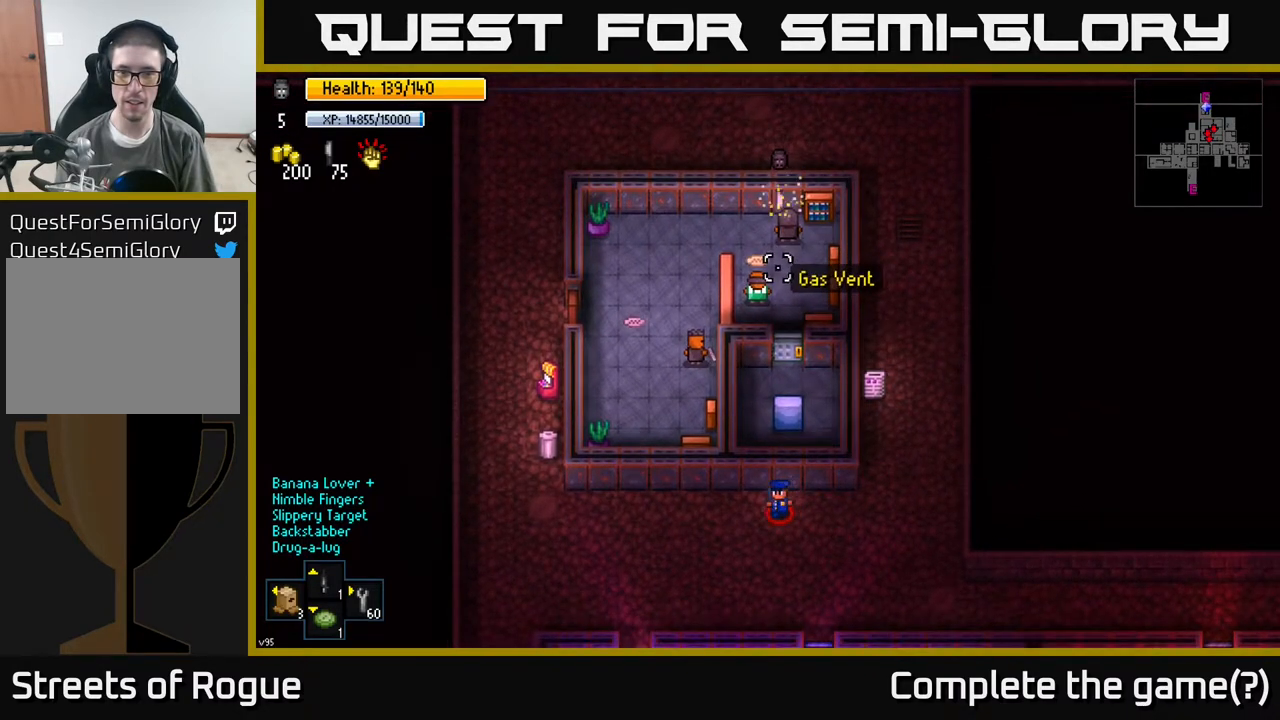
{"buttons": ["R2"], "left_stick": "center", "right_stick": "down", "events": [[167, "R2", "down"], [300, "R2", "up"], [433, "R2", "down"]]}
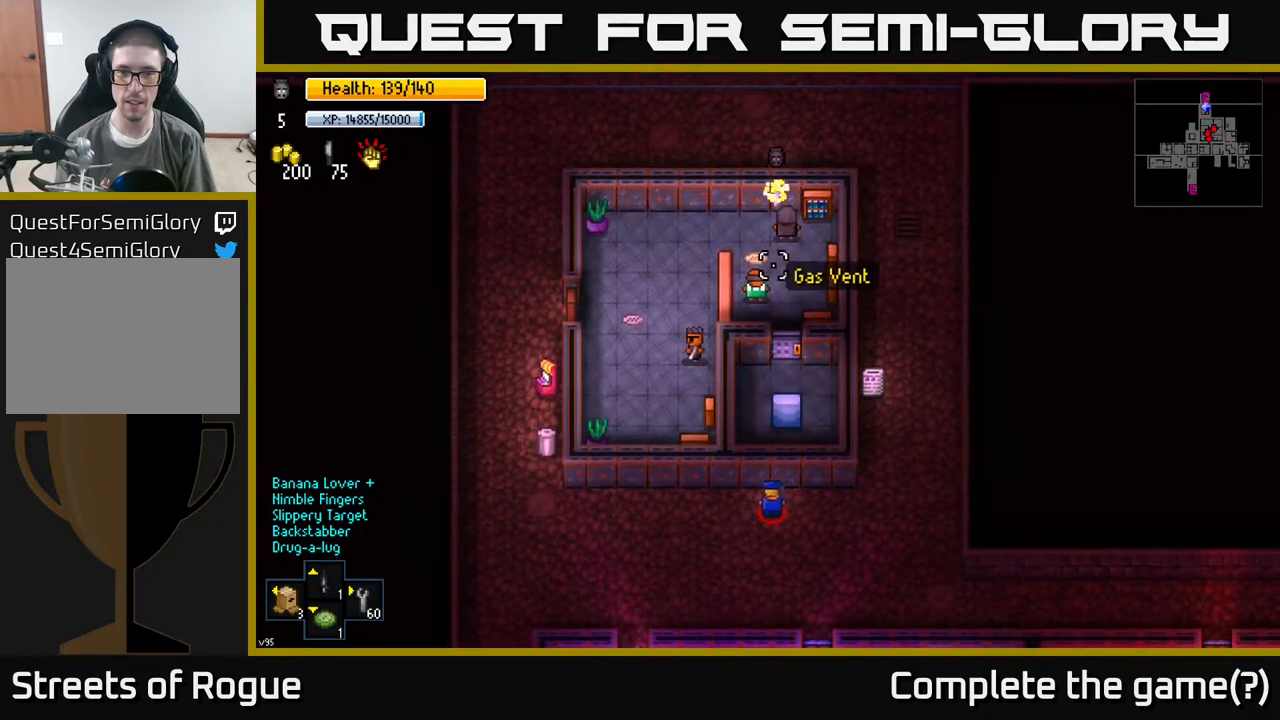
{"buttons": ["R2"], "left_stick": "center", "right_stick": "down", "events": [[33, "R2", "up"], [217, "left_stick", "left"], [417, "R2", "down"], [433, "left_stick", "center"]]}
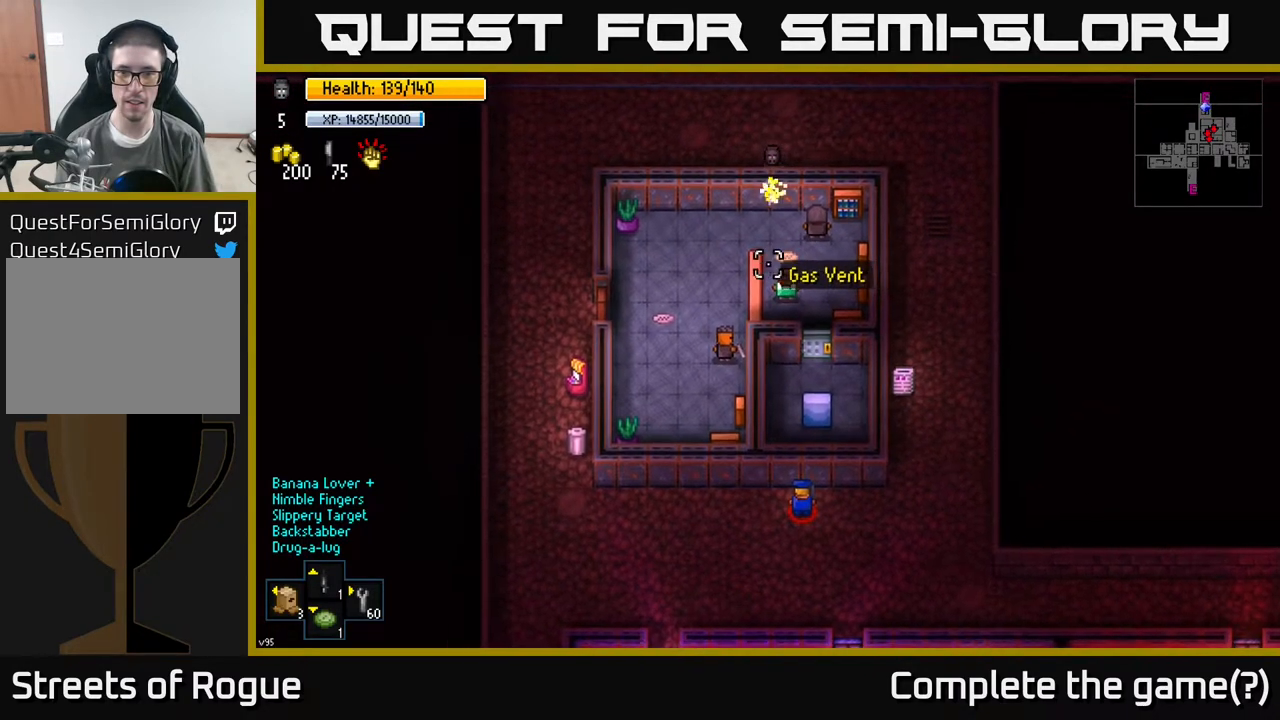
{"buttons": ["R2"], "left_stick": "center", "right_stick": "down", "events": [[67, "R2", "up"], [183, "R2", "down"], [300, "R2", "up"], [500, "R2", "down"]]}
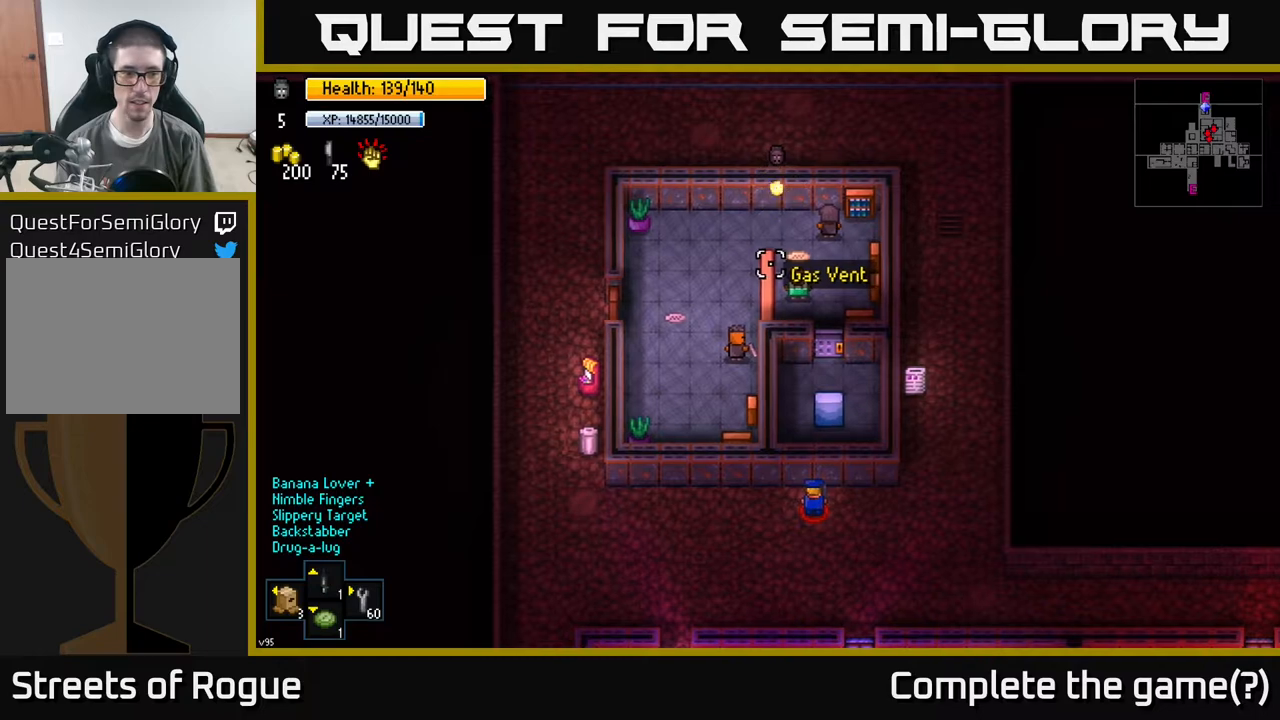
{"buttons": [], "left_stick": "left", "right_stick": "down", "events": [[83, "R2", "up"], [433, "left_stick", "left"]]}